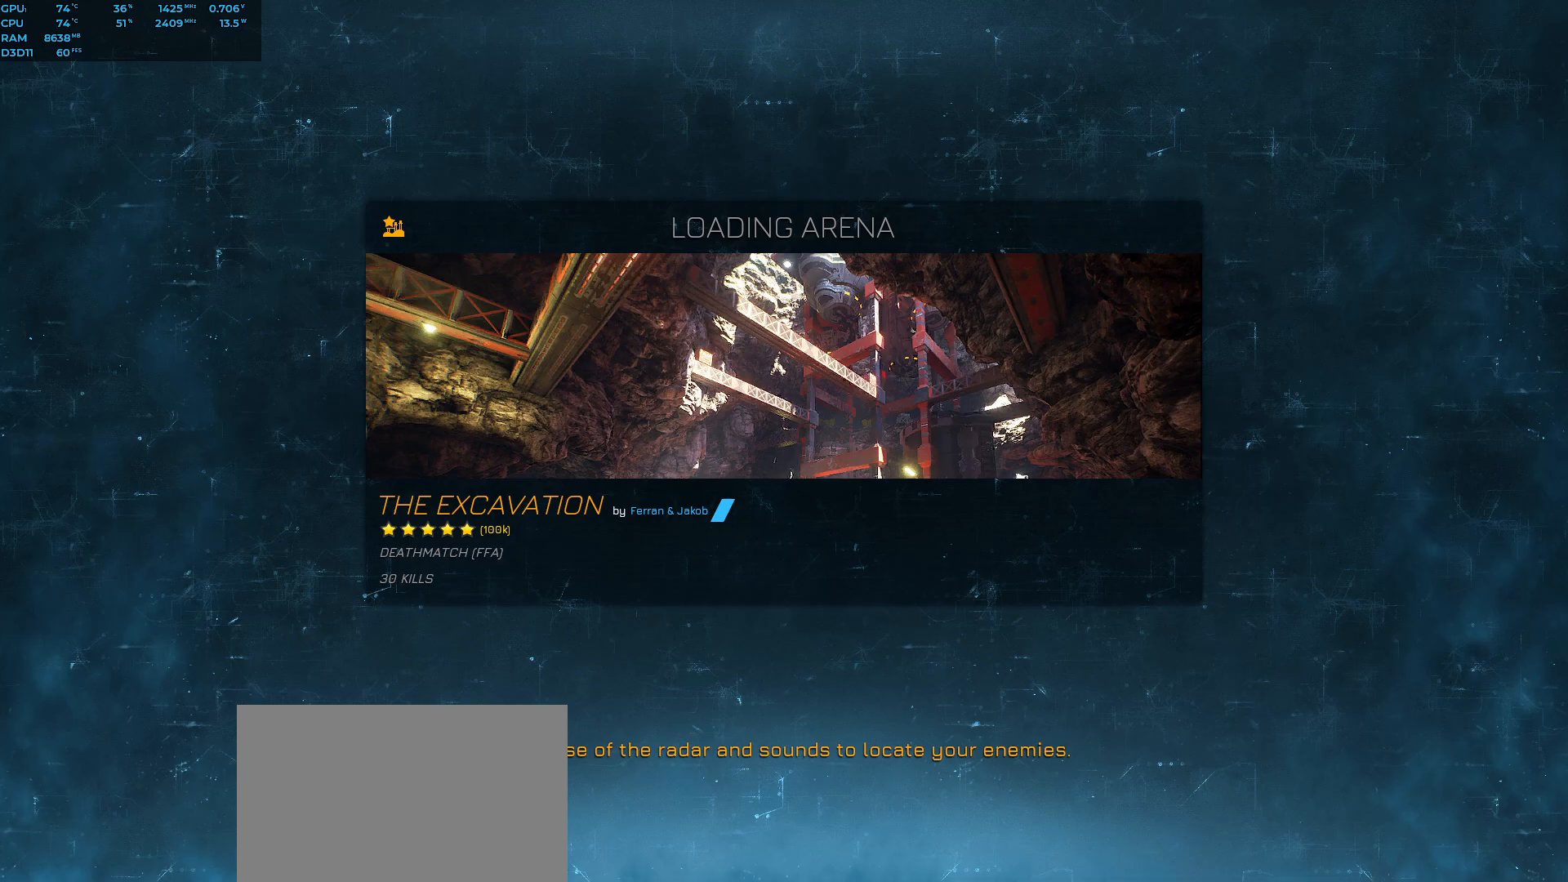
Gameplay with keyboard; each line is a JSON object with the keys held at the frame after it. "events" lists presses ("down") and releases ("up") of "a", "ctrl", "d", "e", "f", "q", "r", "s", "shift", "space", "tab" and "w" between this image and that frame as [ms after this image, input, new state], when the widget could be followed in between. No other keys are recorded. Mouse input is not recorded.
{"keys": [], "events": []}
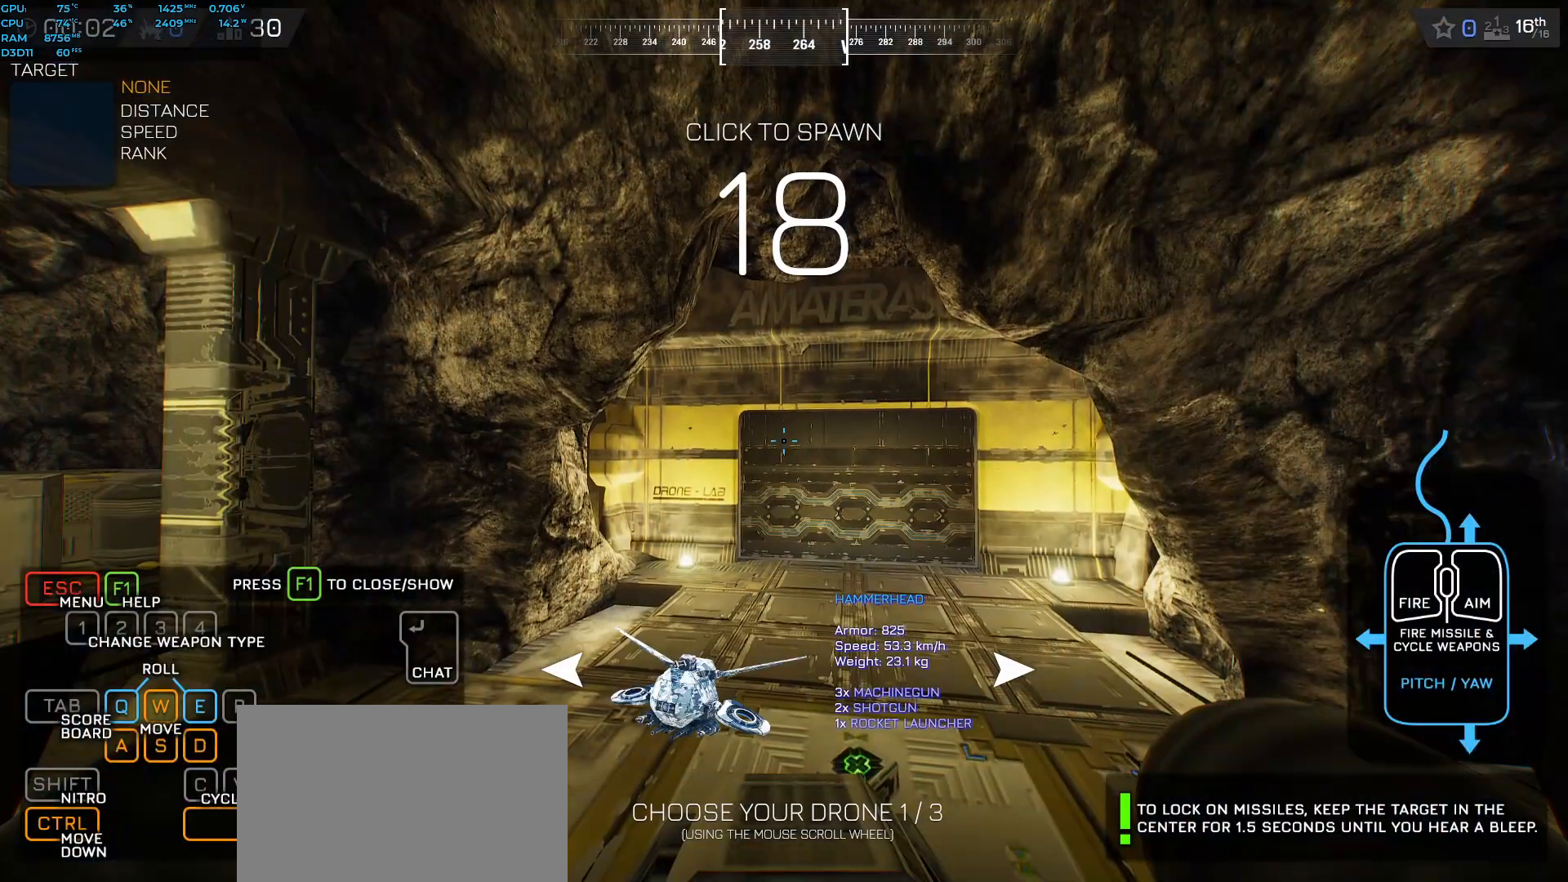
{"keys": [], "events": []}
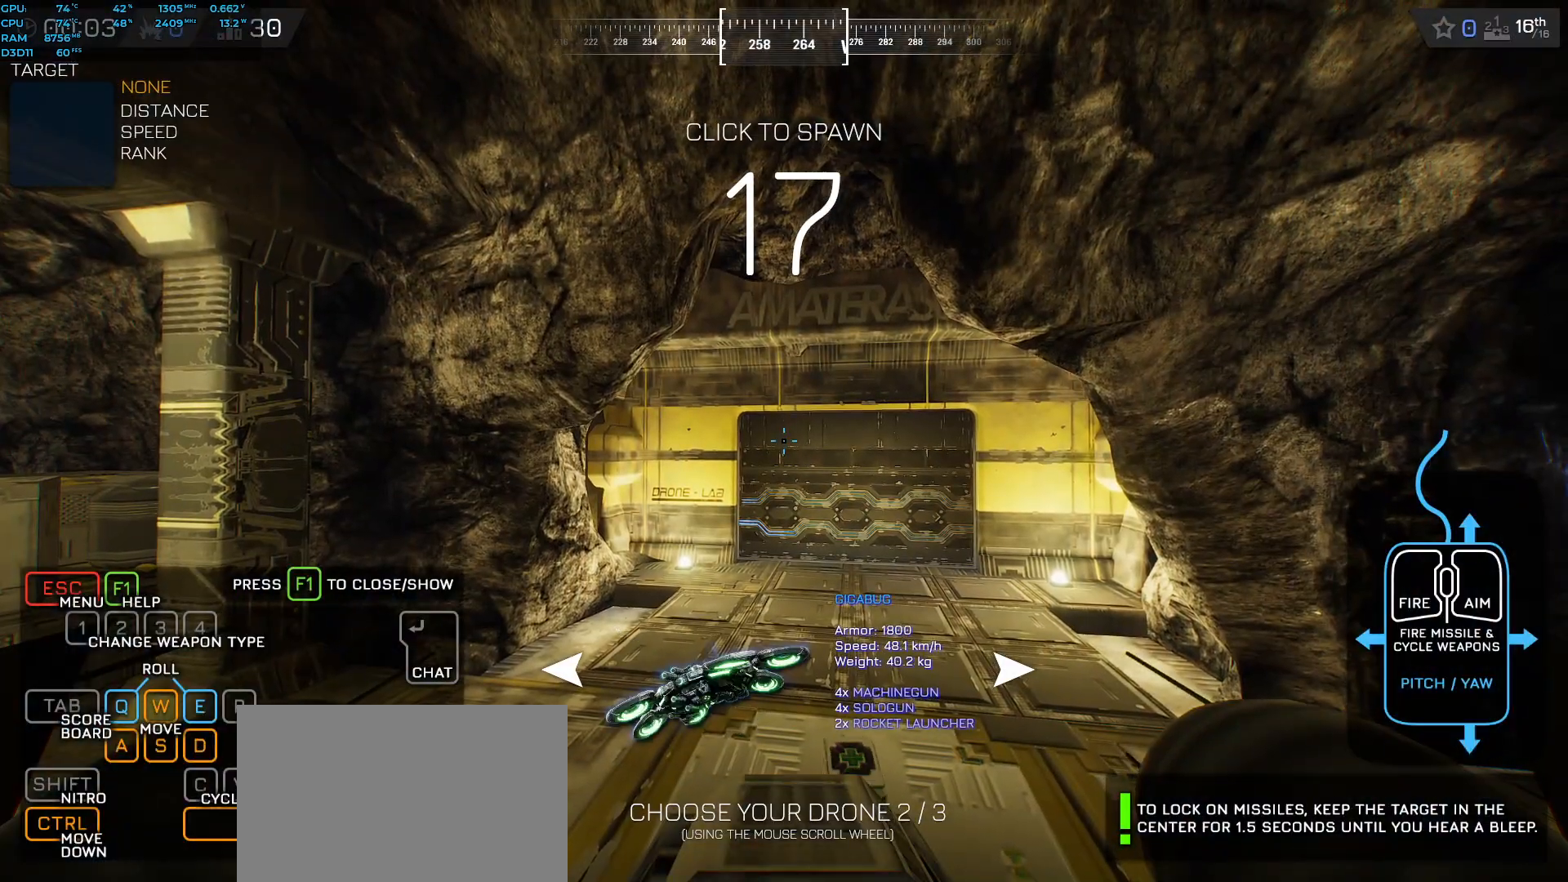
{"keys": [], "events": []}
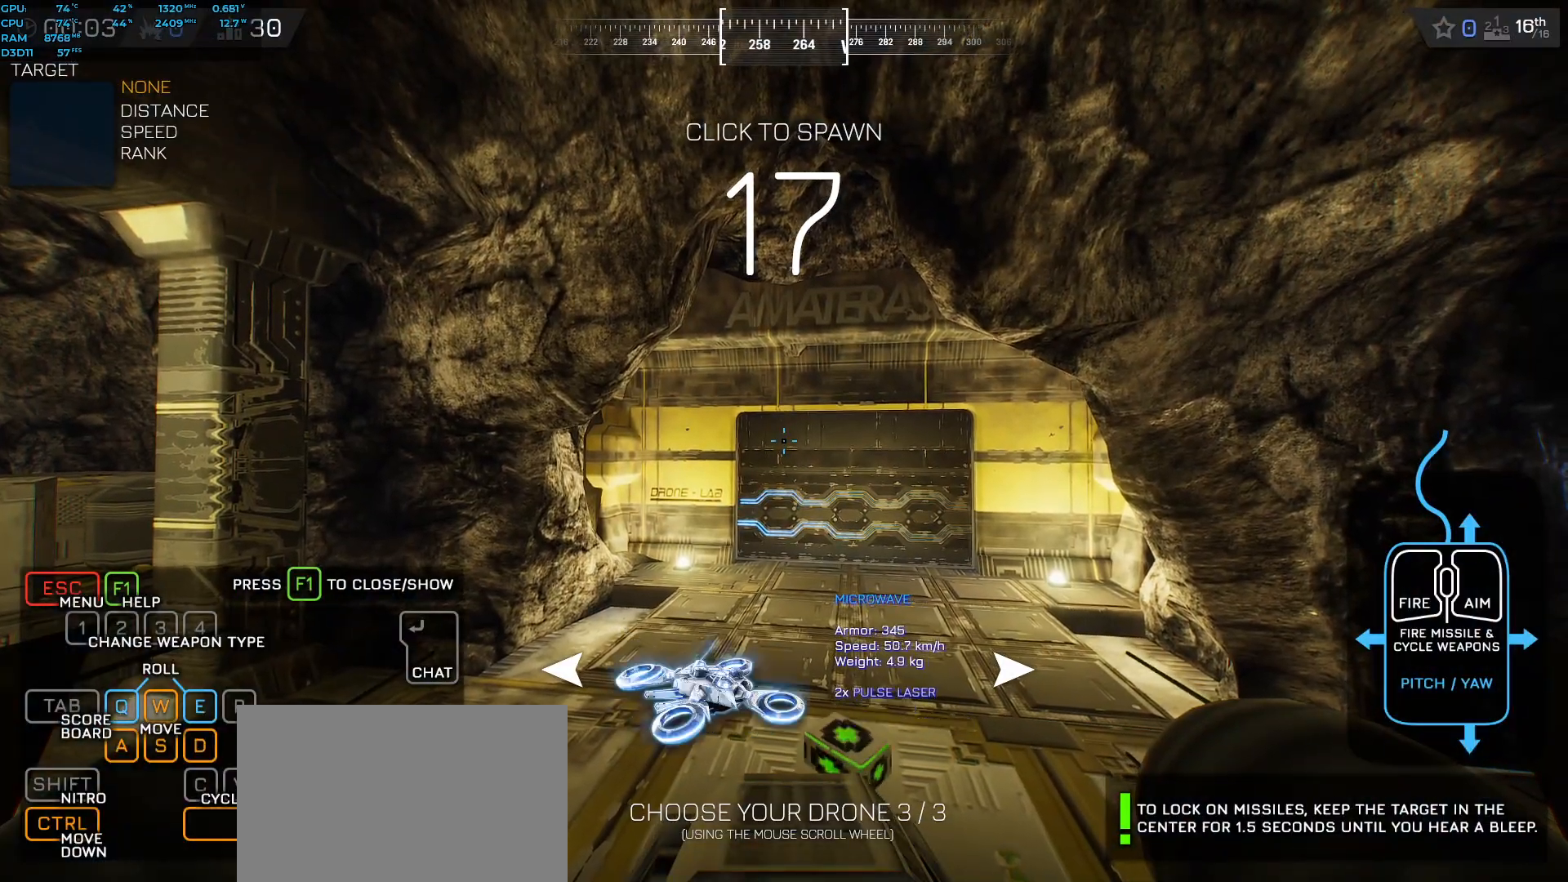
{"keys": [], "events": []}
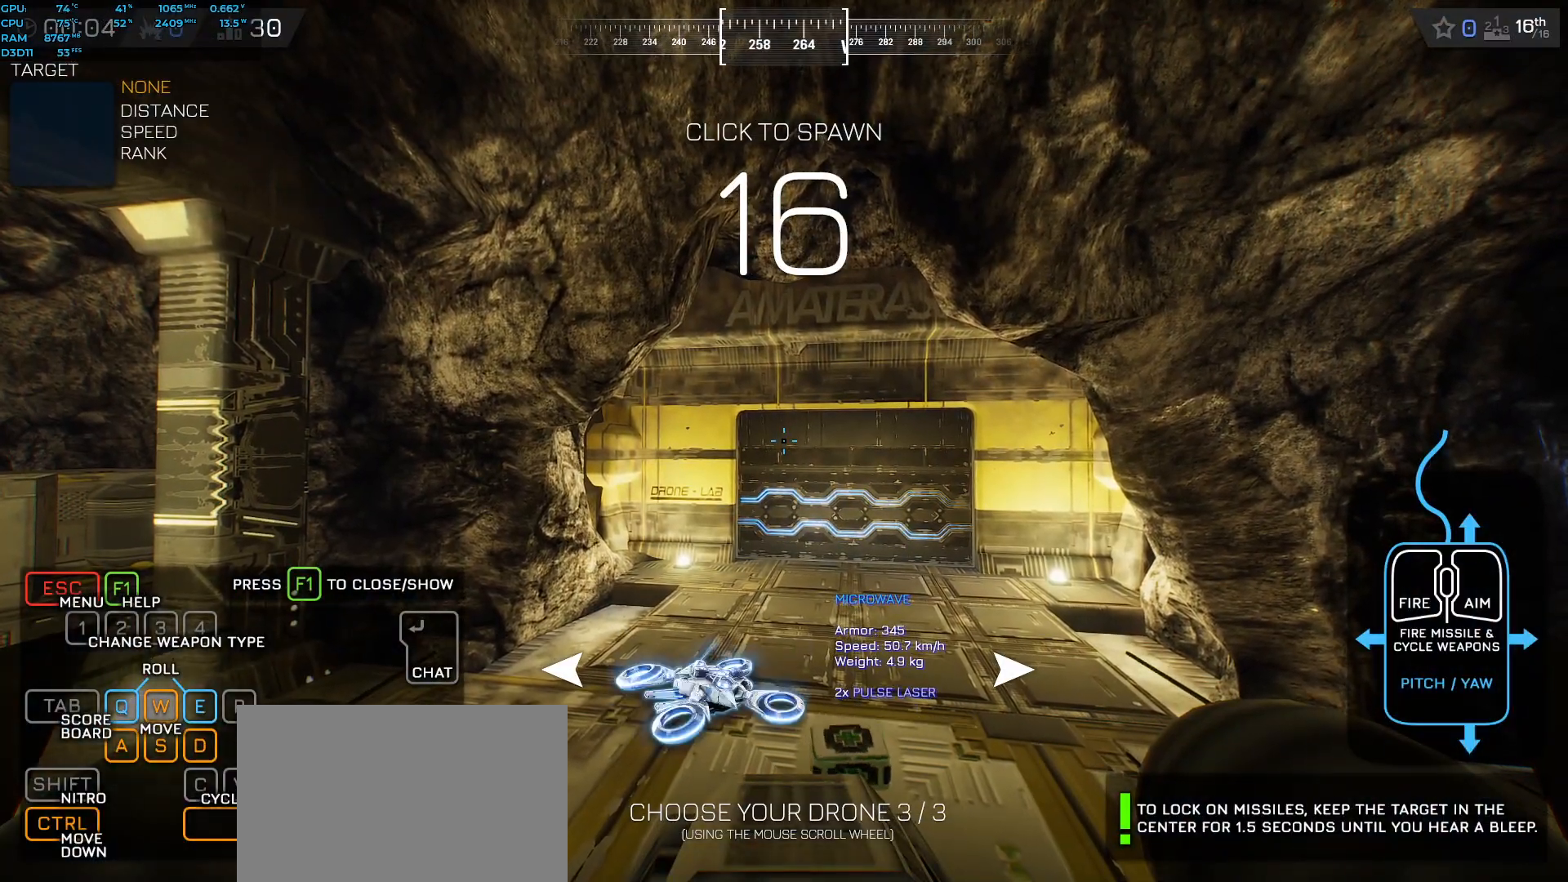
{"keys": ["space", "w"], "events": [[267, "w", "down"], [317, "space", "down"]]}
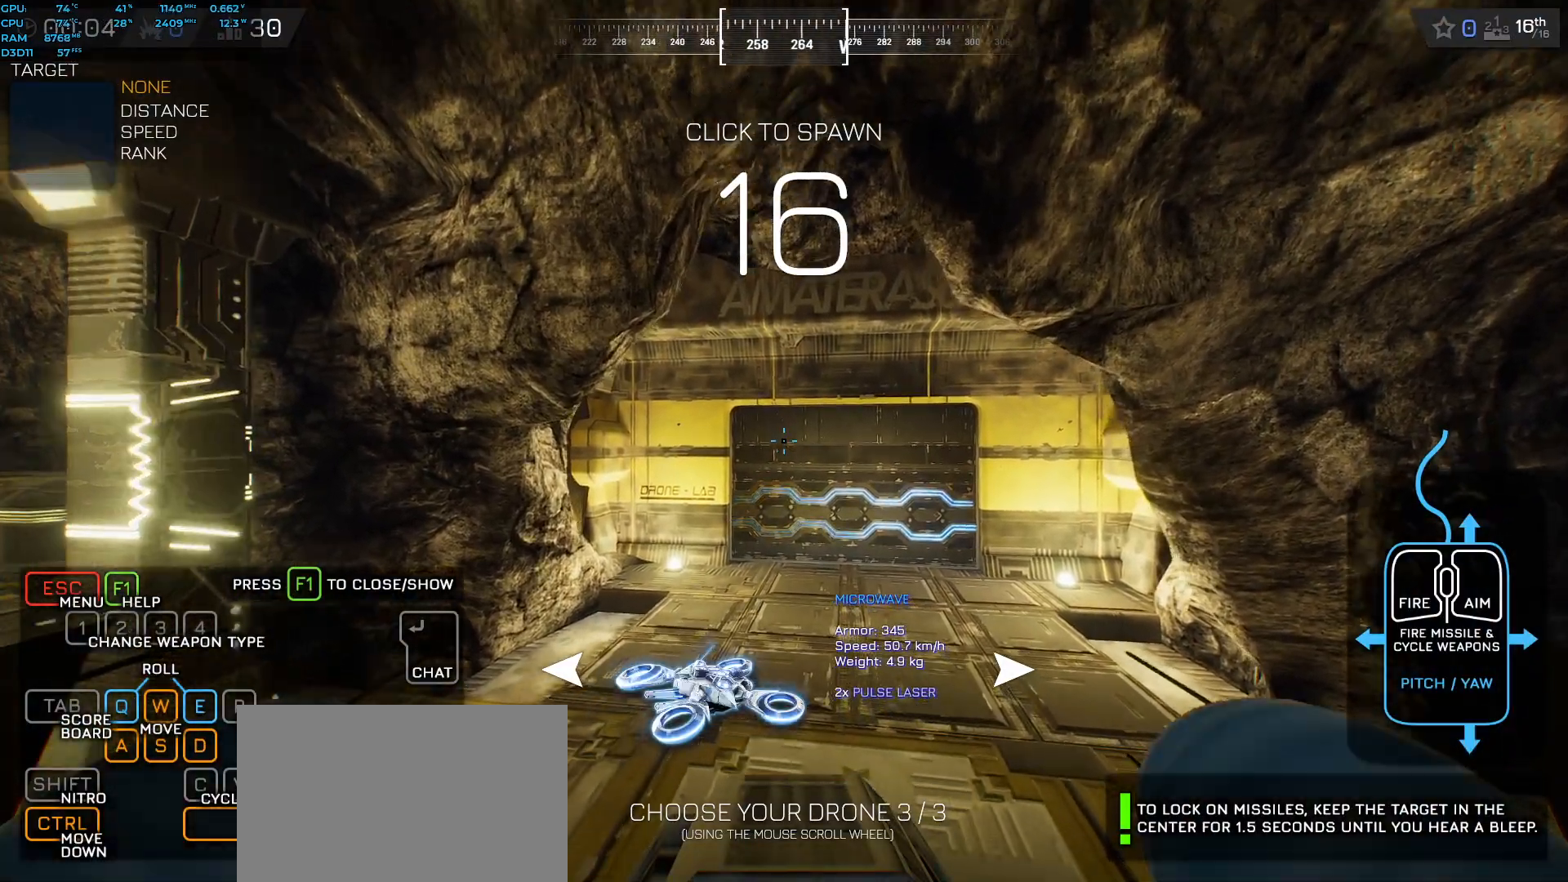
{"keys": ["space", "w"], "events": []}
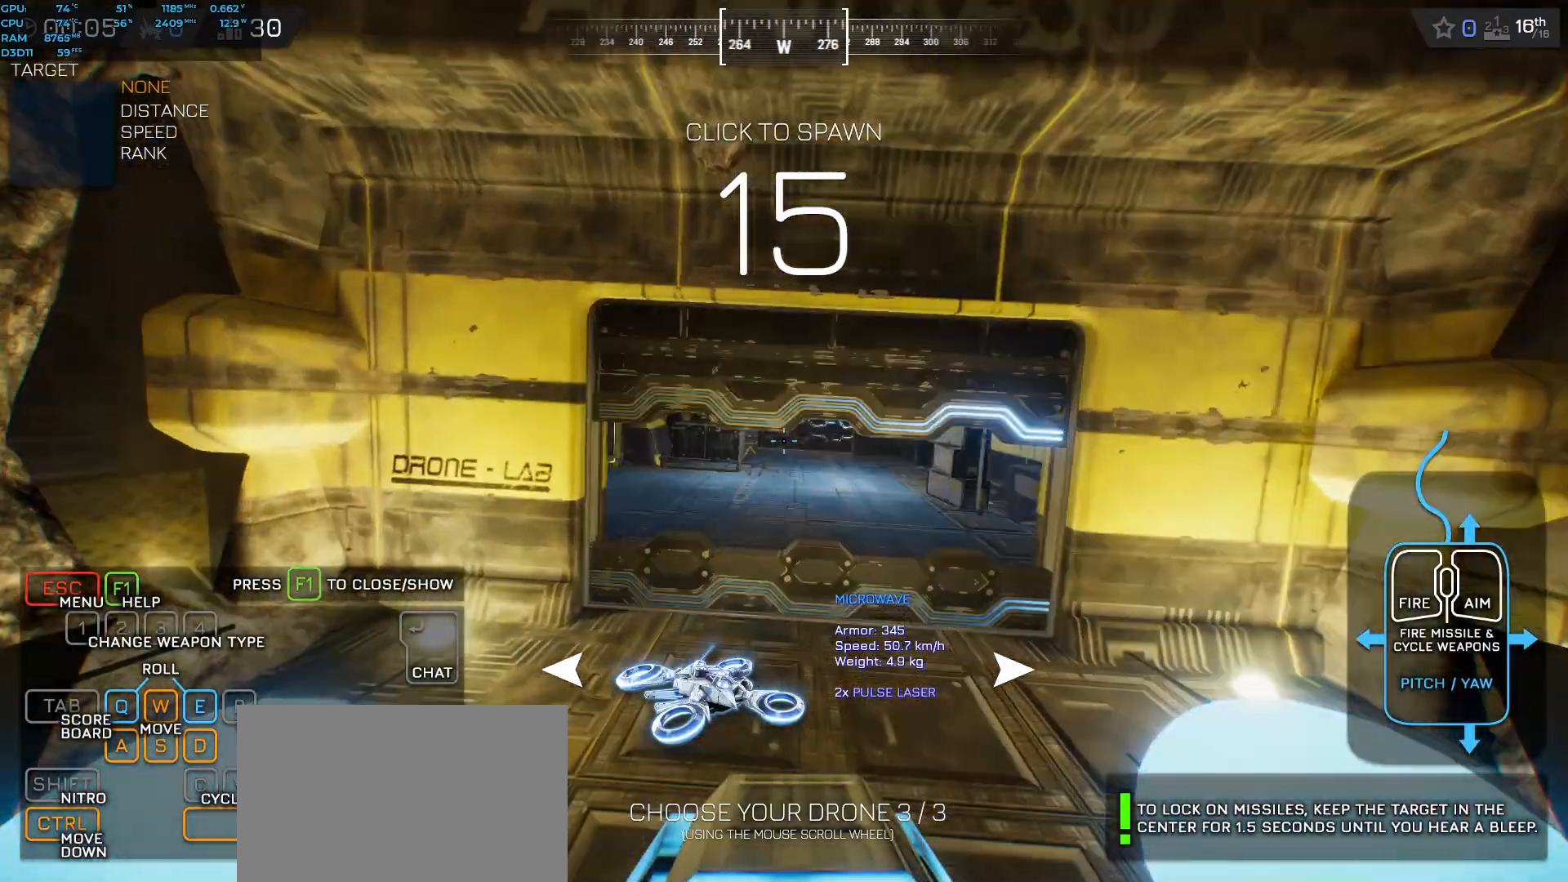
{"keys": ["a", "shift", "space", "w"], "events": [[317, "a", "down"], [483, "shift", "down"]]}
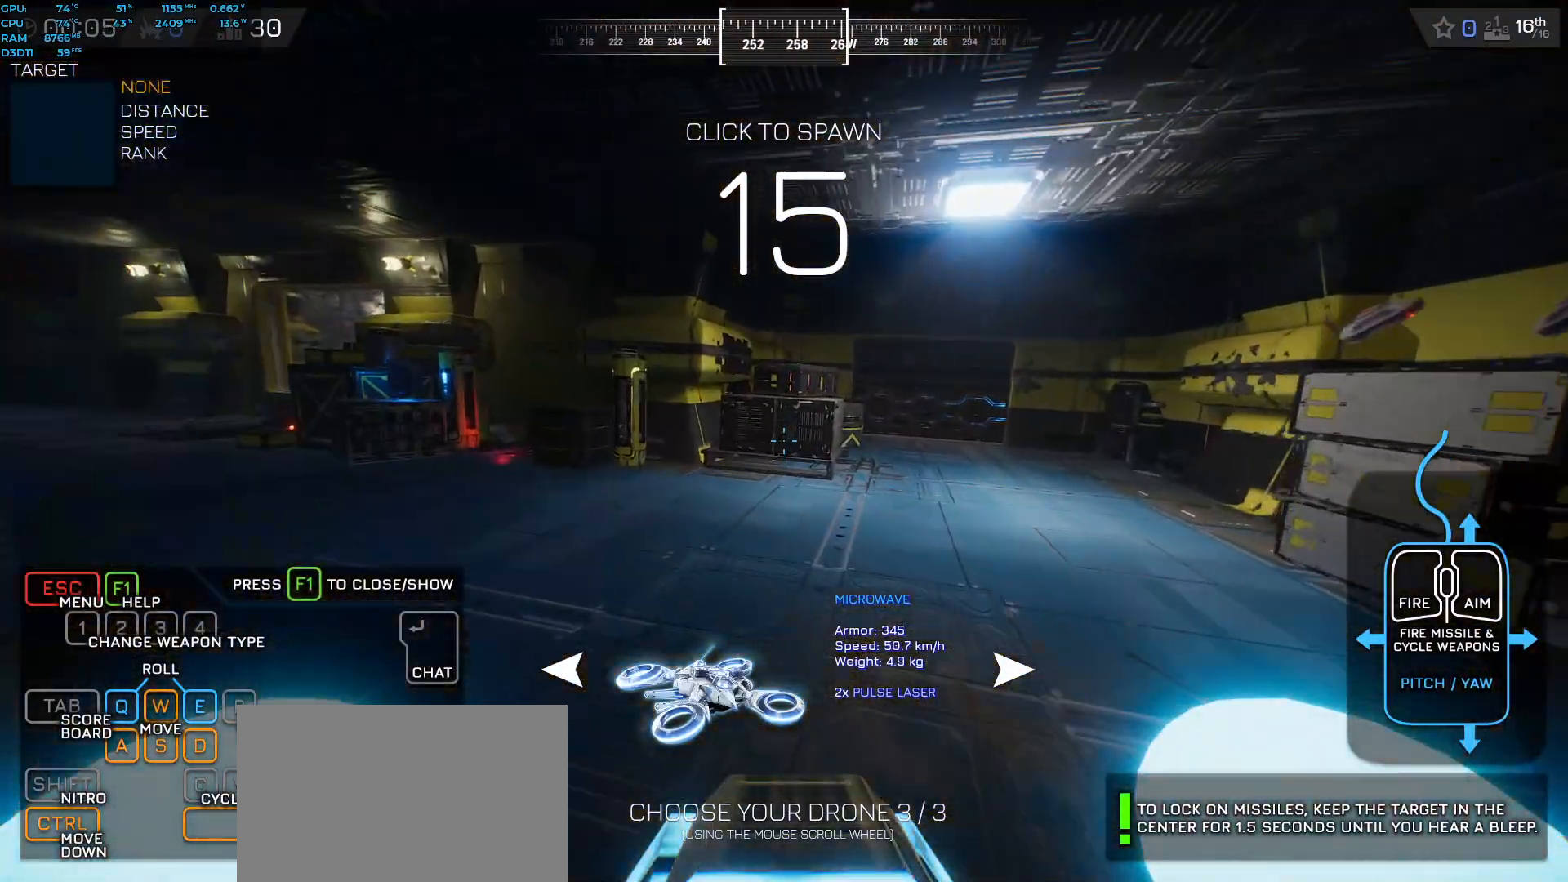
{"keys": ["a"], "events": [[33, "space", "up"], [33, "w", "up"], [450, "shift", "up"]]}
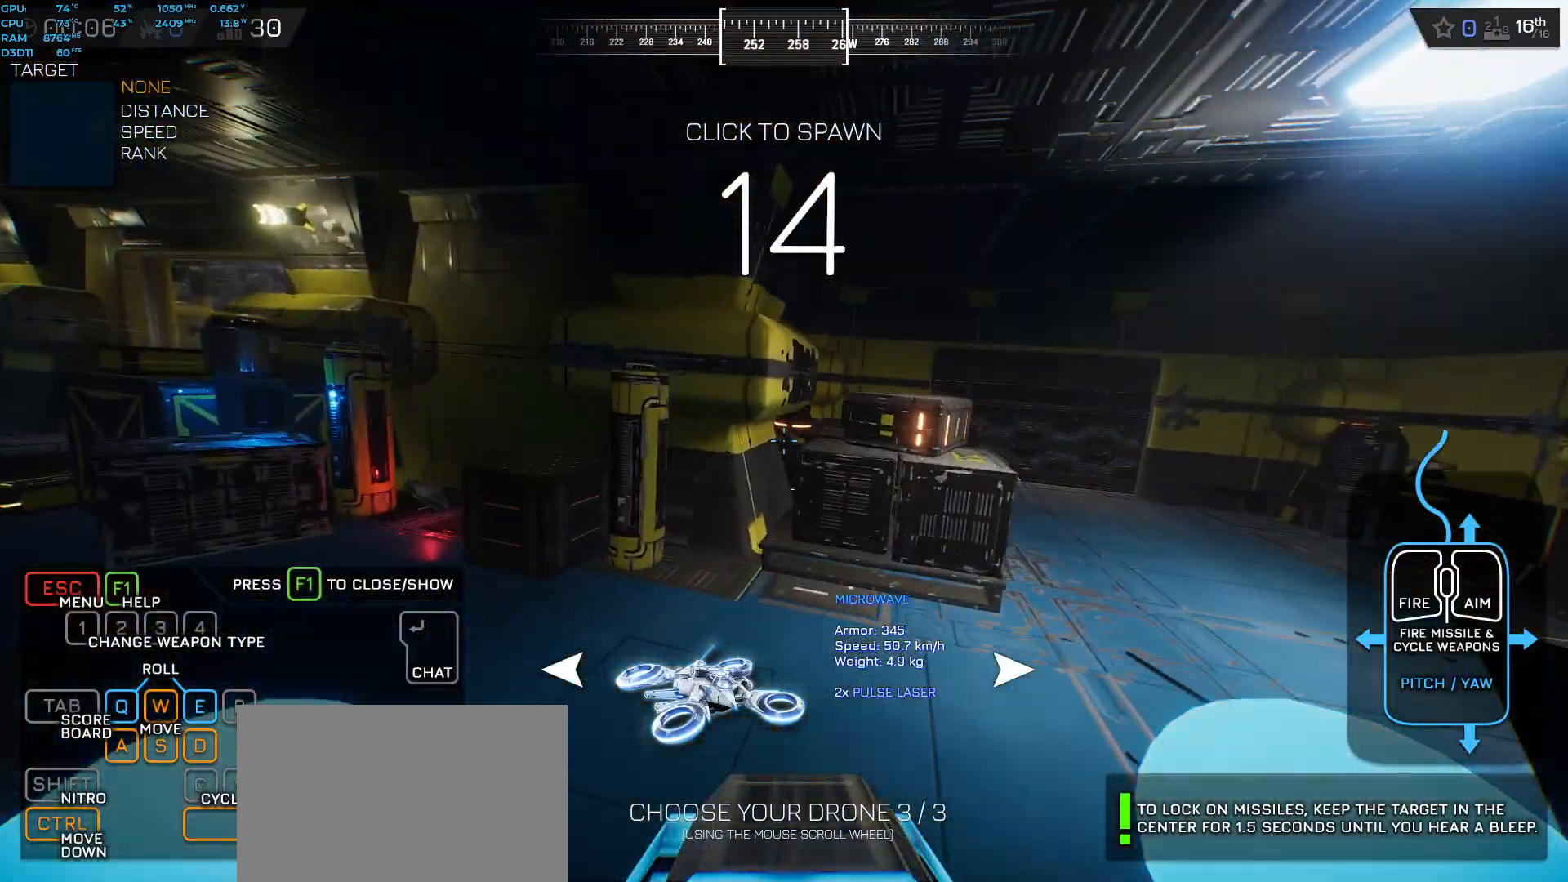
{"keys": ["a", "space", "w"]}
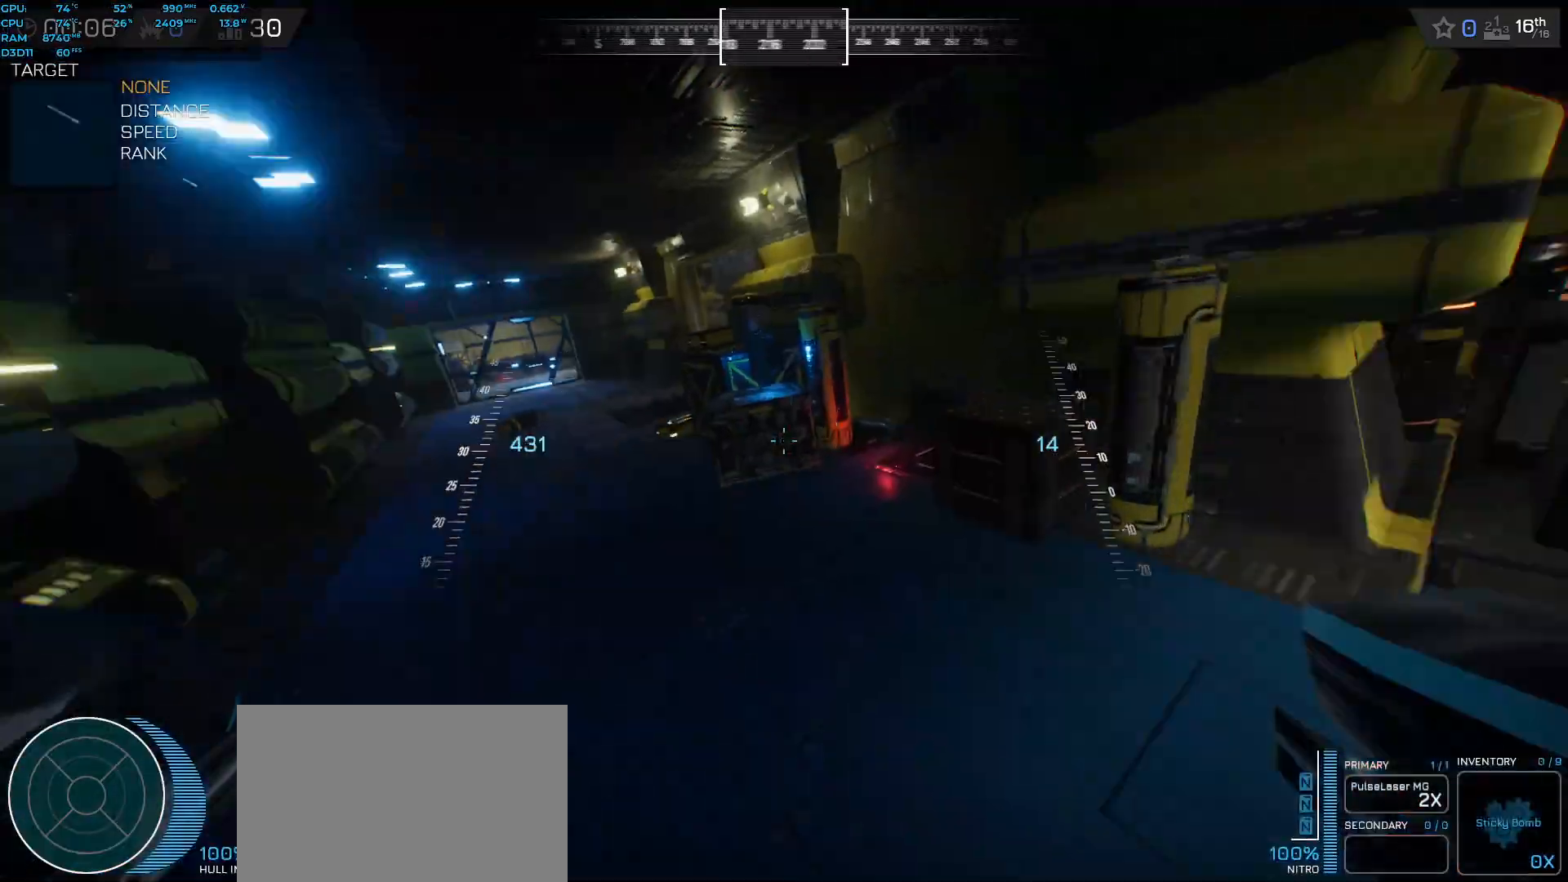
{"keys": ["a", "space", "w"], "events": []}
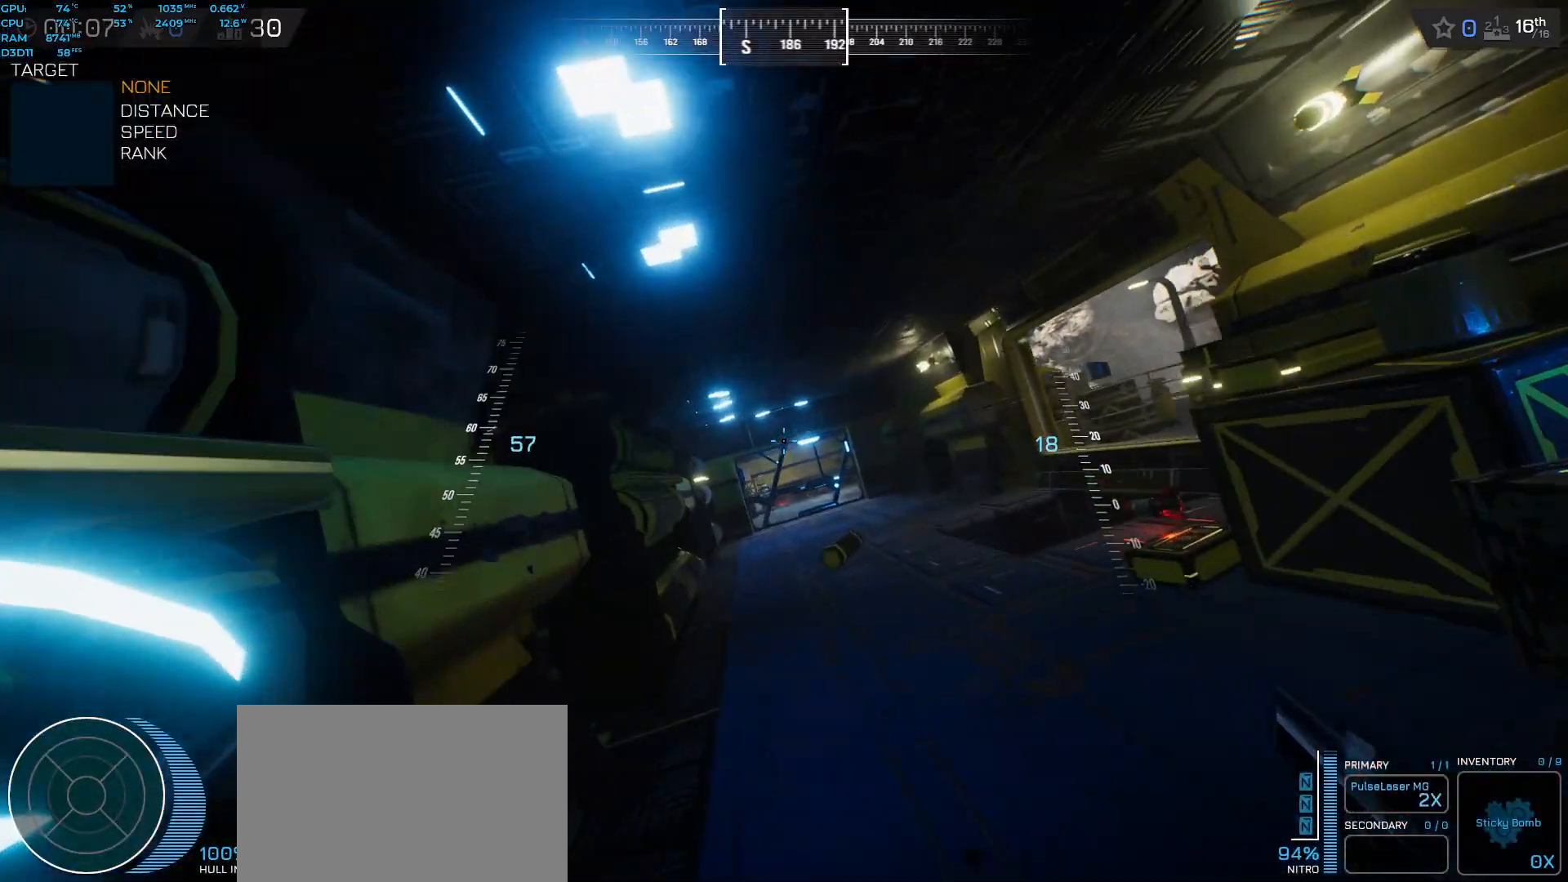
{"keys": ["a"], "events": [[467, "w", "up"], [483, "space", "up"]]}
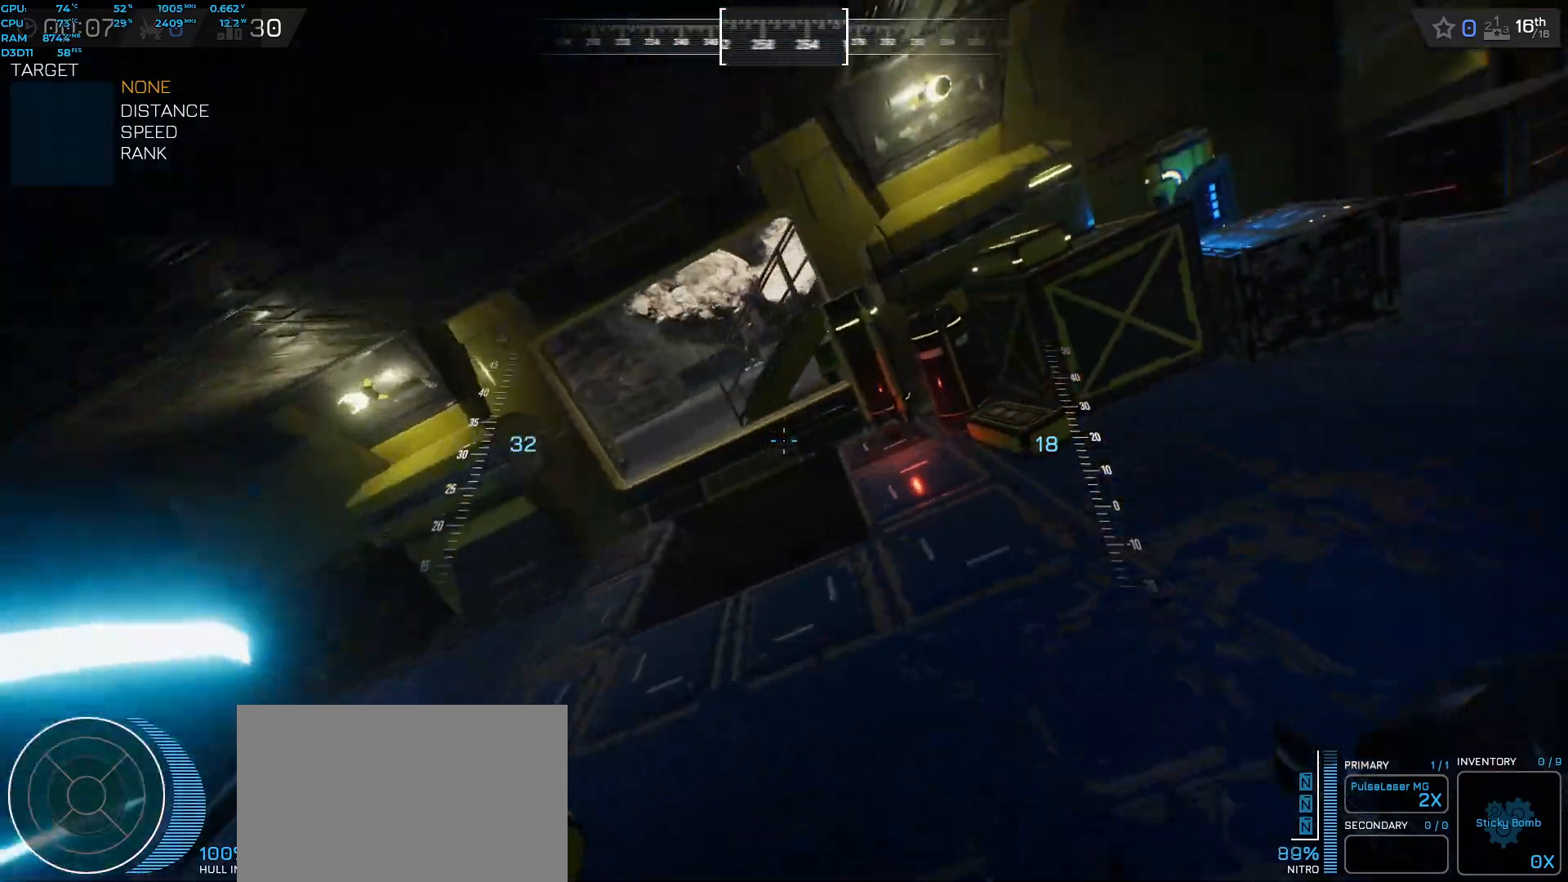
{"keys": ["s"], "events": [[83, "s", "down"], [367, "a", "up"]]}
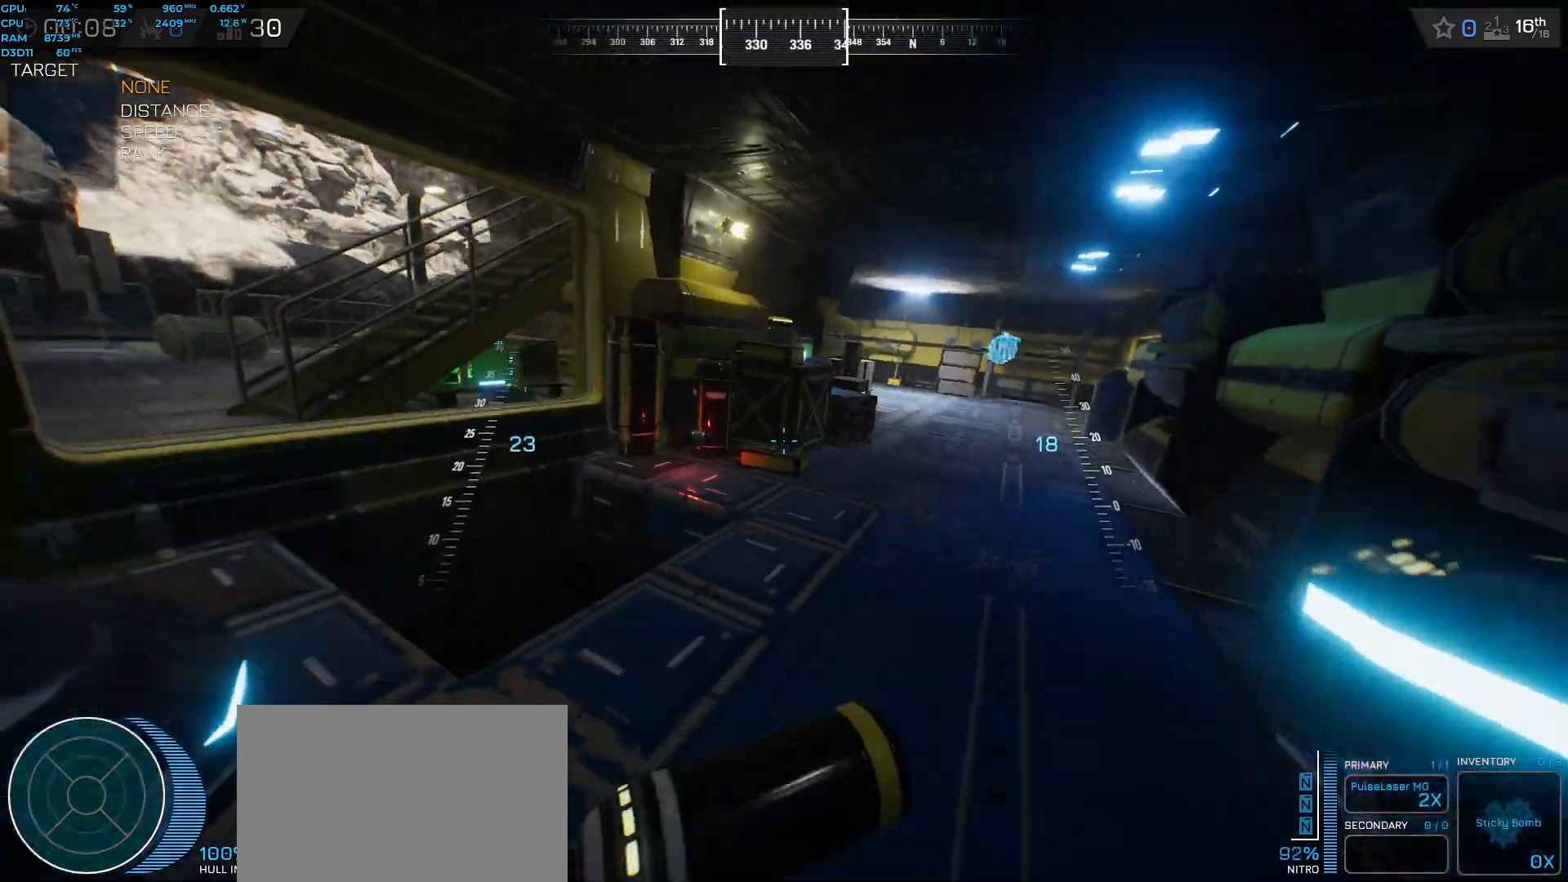
{"keys": ["s"]}
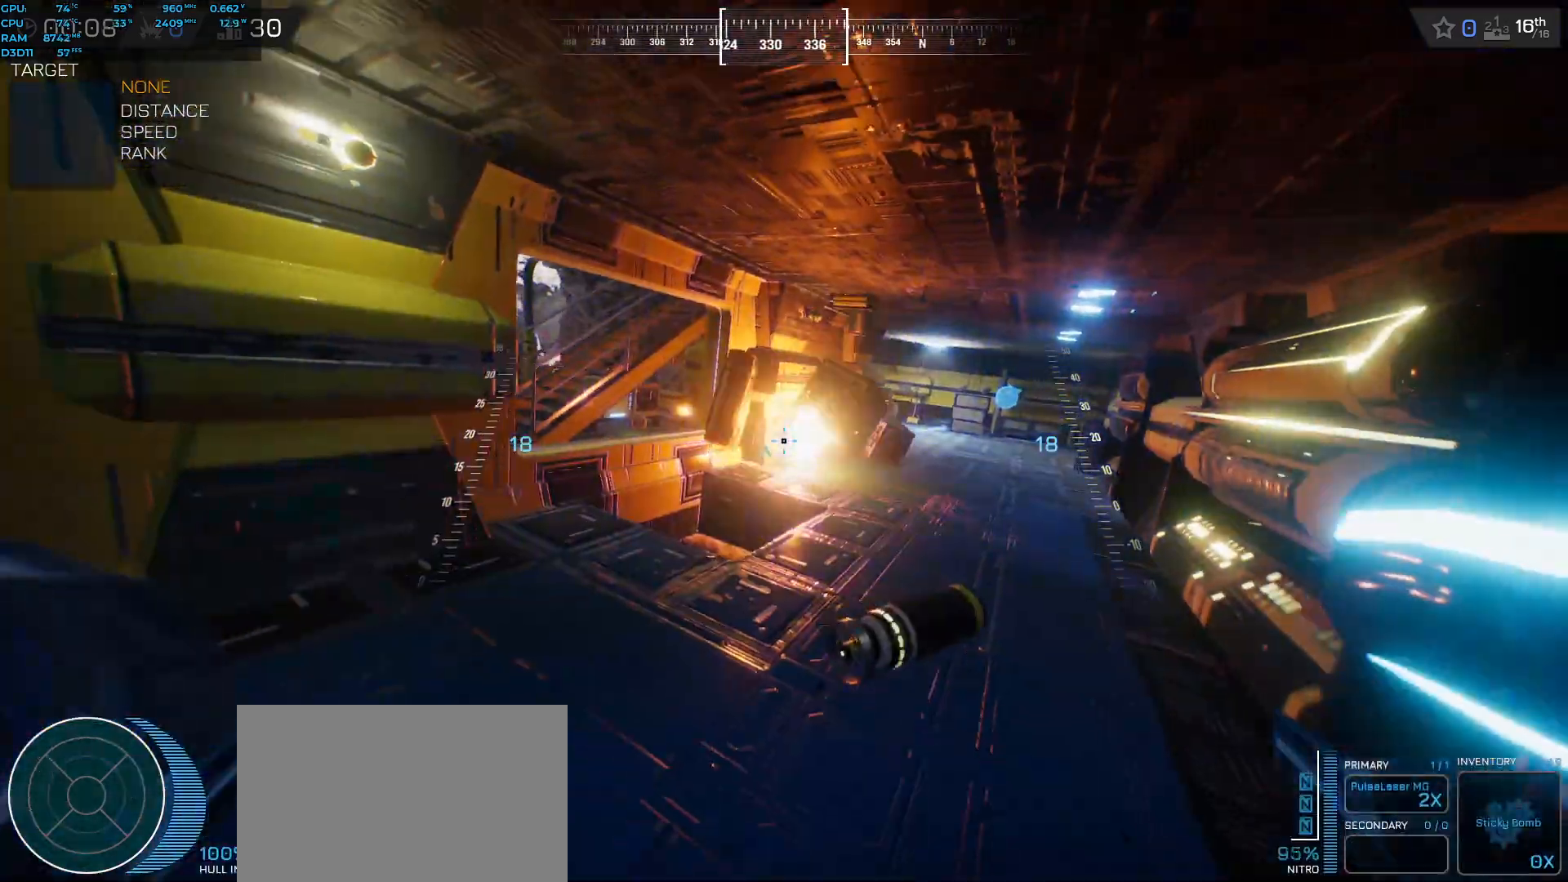
{"keys": ["w"]}
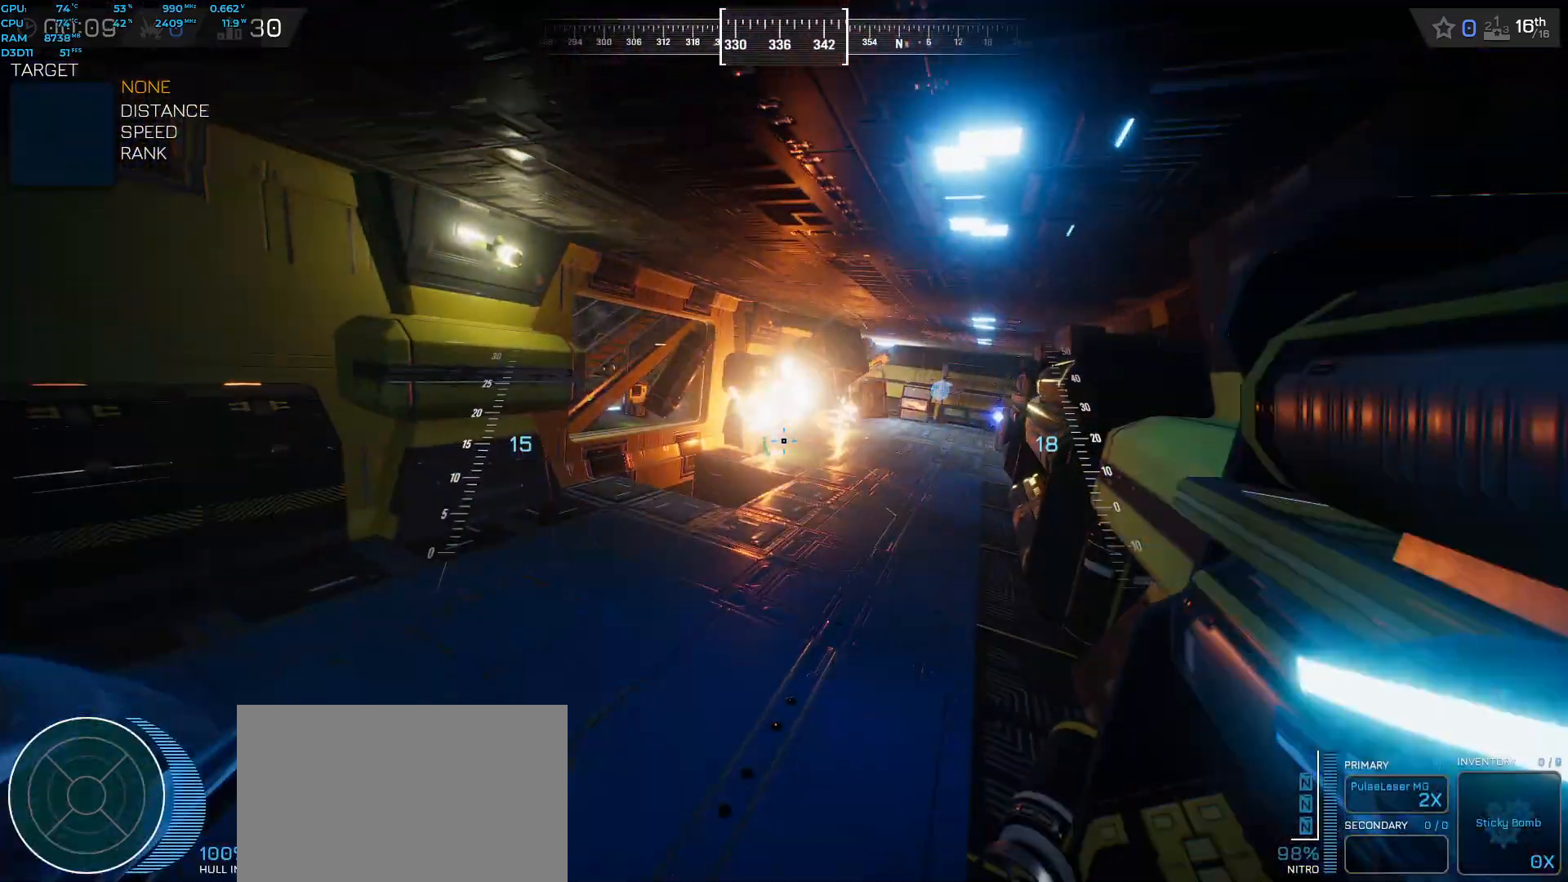
{"keys": ["a", "w"], "events": [[450, "a", "down"]]}
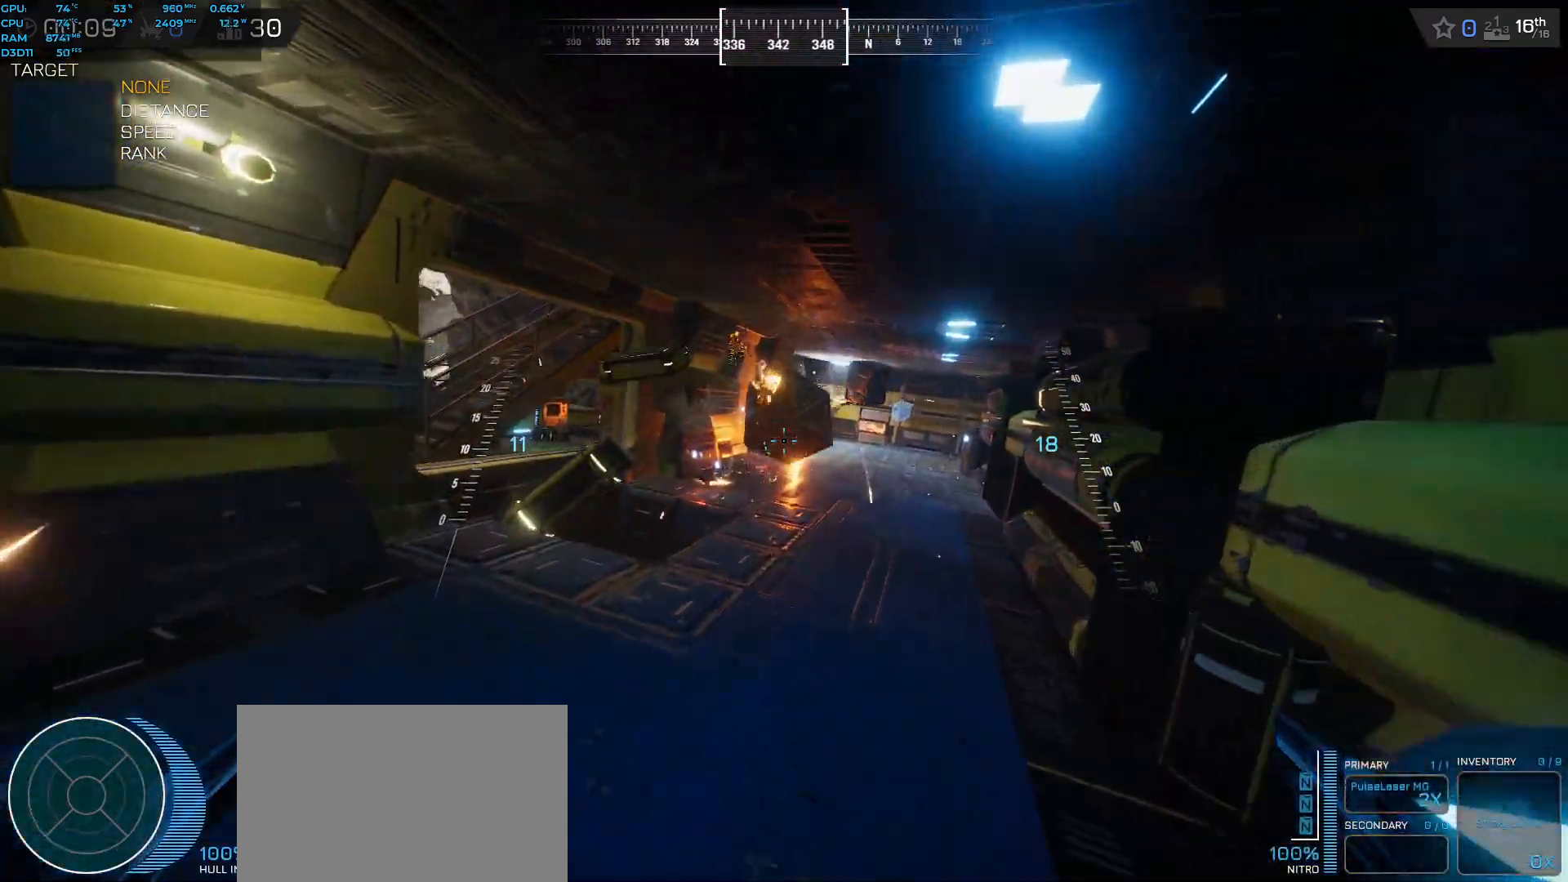
{"keys": ["space", "w"], "events": [[233, "space", "down"], [400, "a", "up"]]}
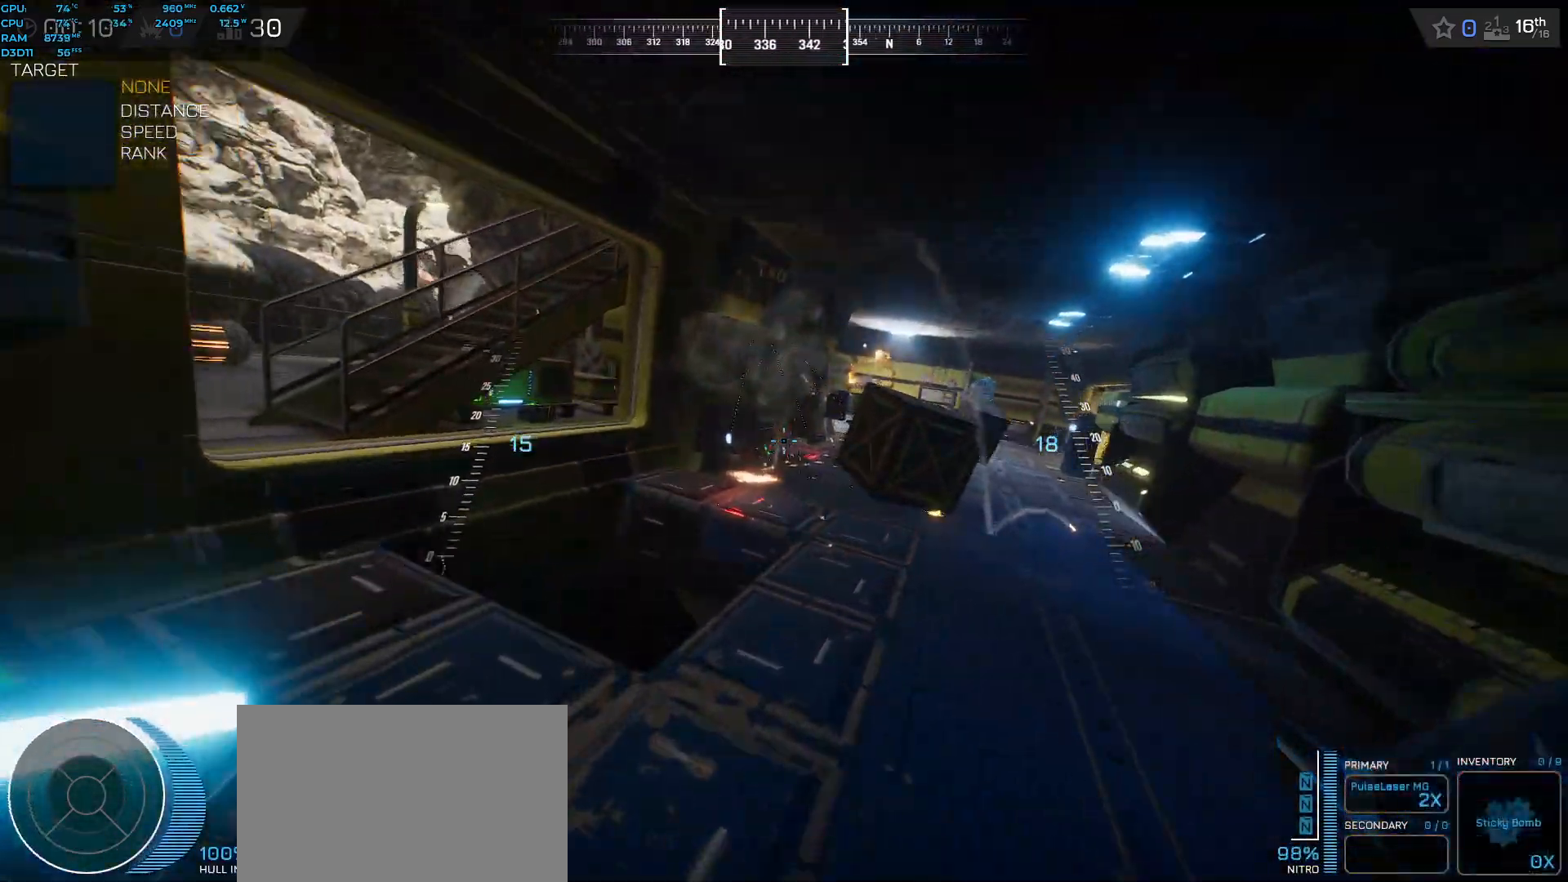
{"keys": ["a", "space", "w"], "events": [[467, "a", "down"]]}
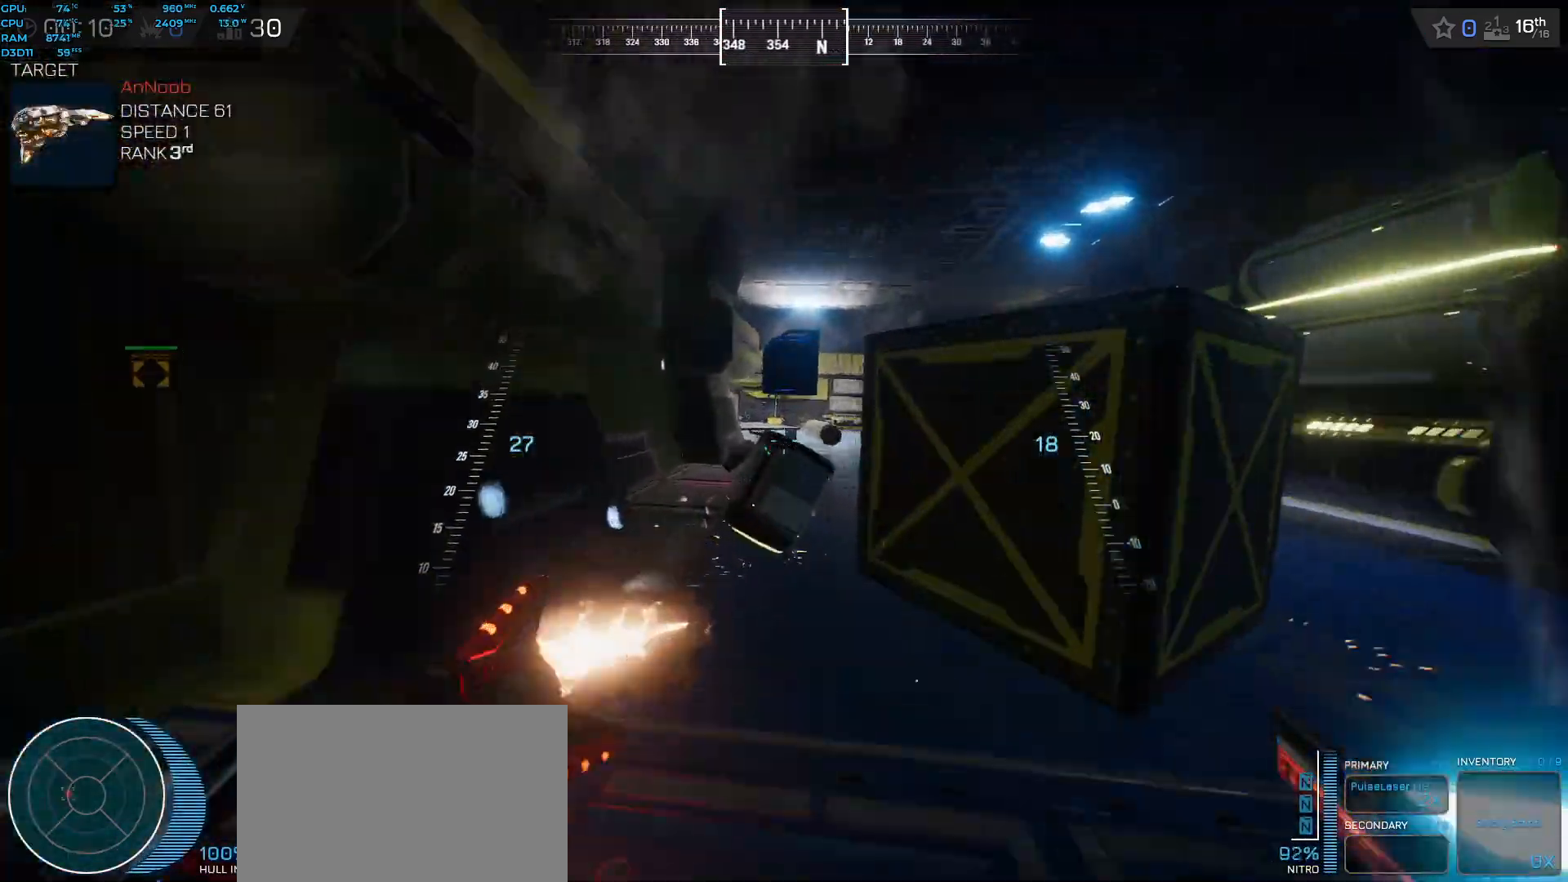
{"keys": ["d", "w"], "events": [[67, "space", "up"], [133, "a", "up"], [267, "d", "down"]]}
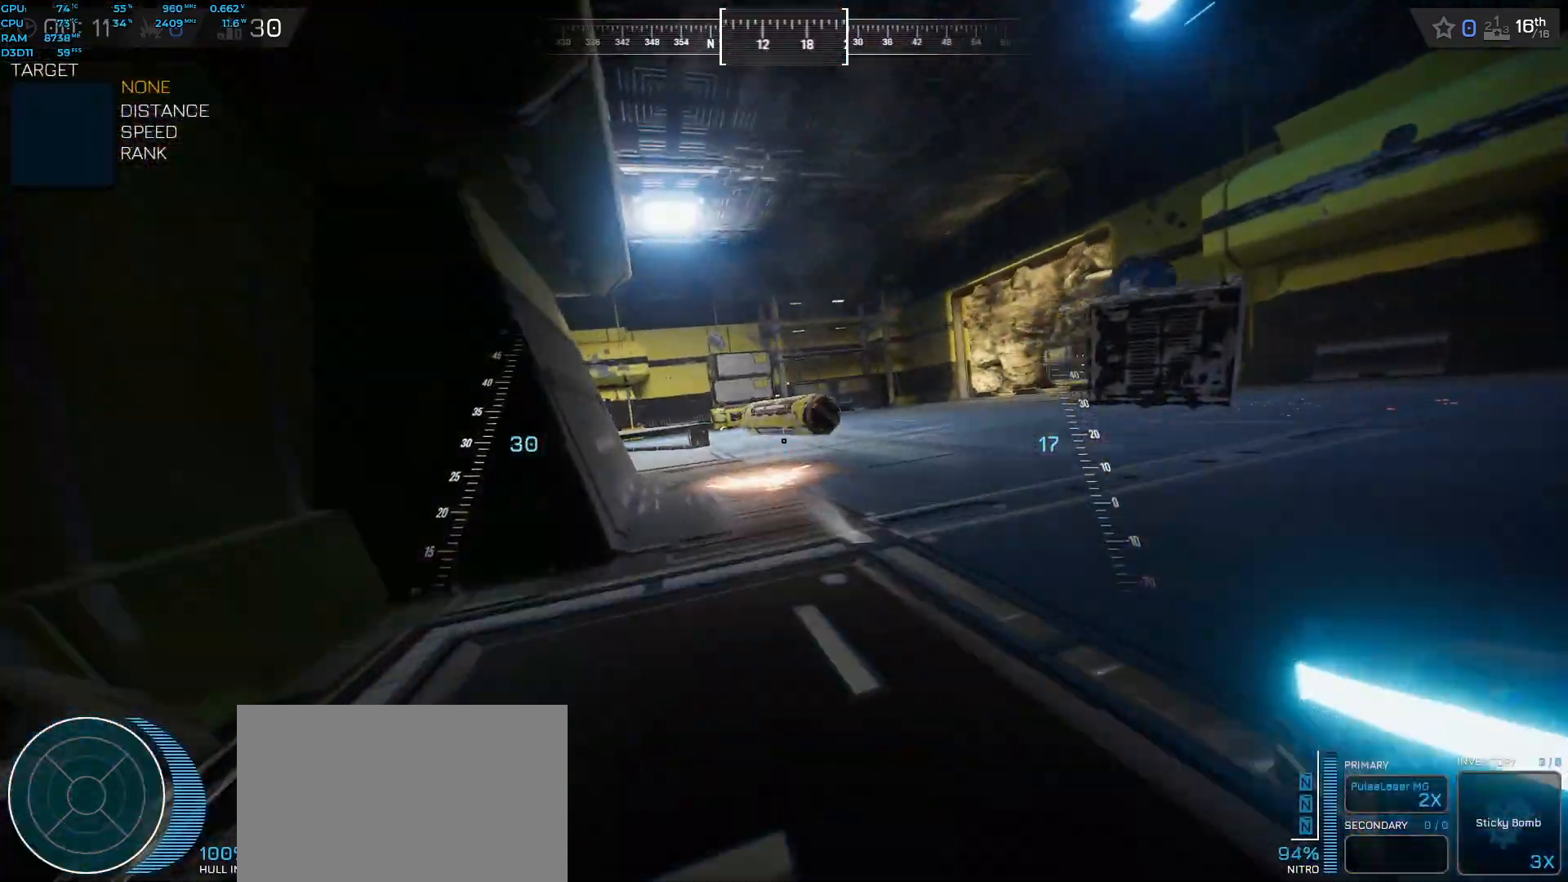
{"keys": ["d", "space", "w"], "events": [[133, "space", "down"], [167, "shift", "down"], [267, "d", "up"], [483, "d", "down"], [483, "shift", "up"]]}
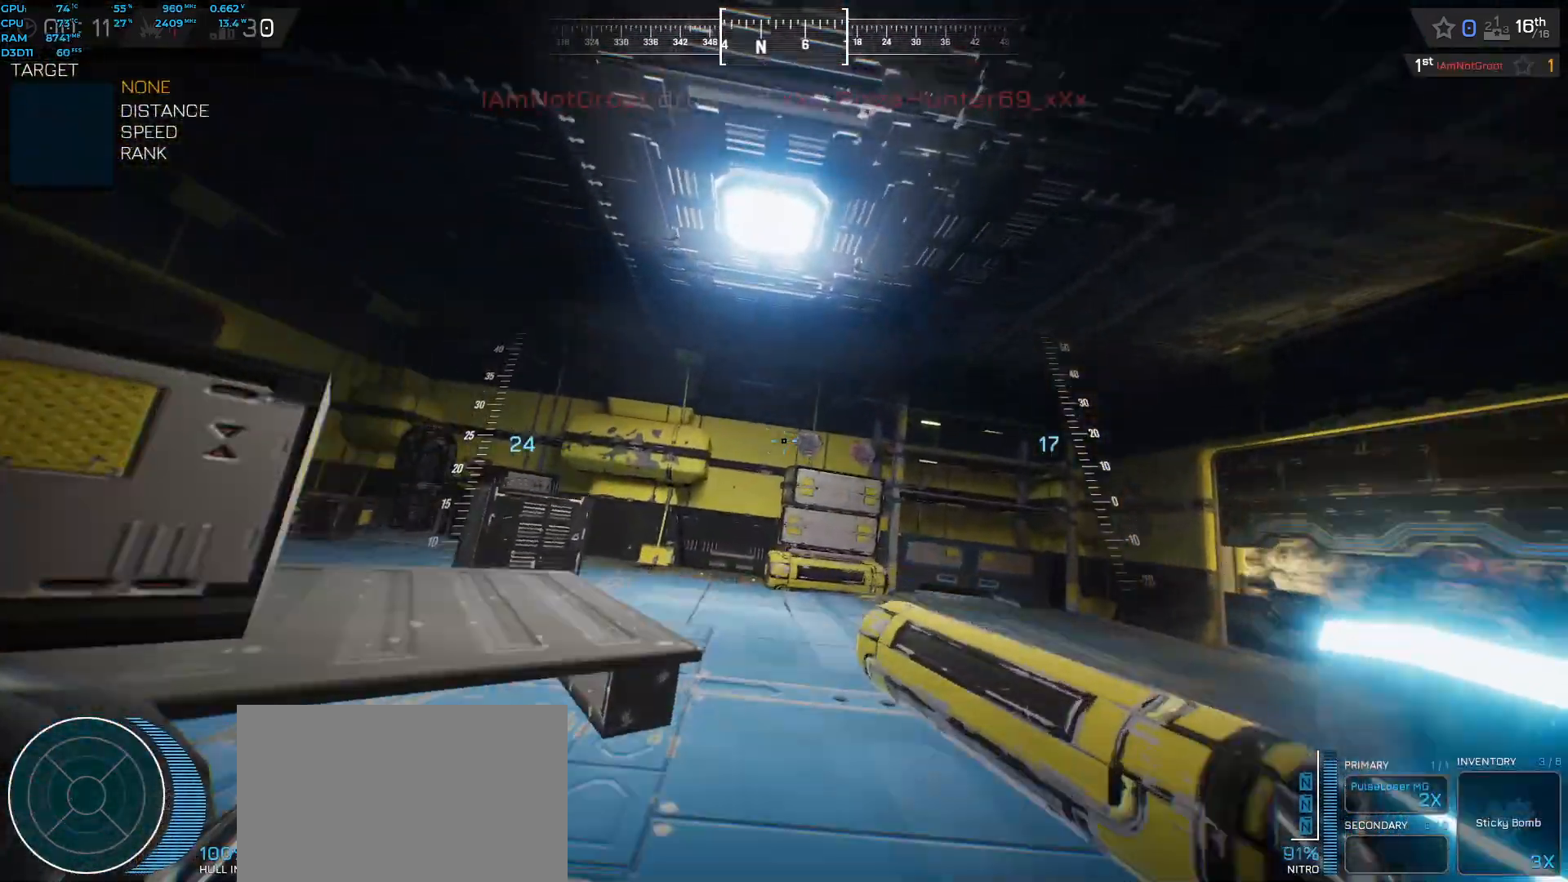
{"keys": [], "events": [[233, "d", "up"], [250, "space", "up"], [267, "w", "up"]]}
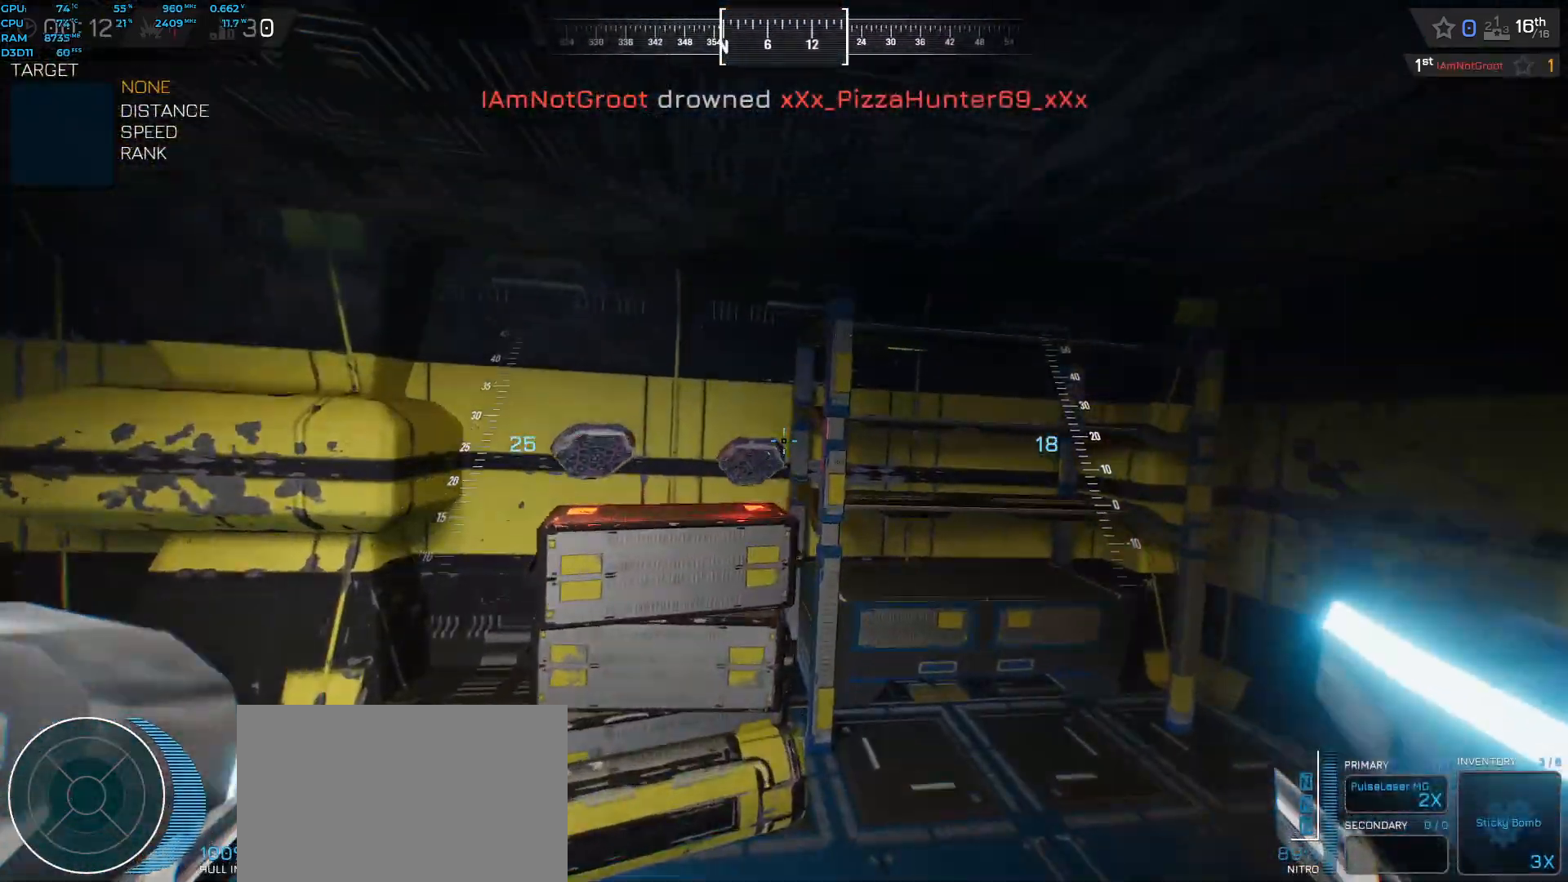
{"keys": [], "events": [[117, "a", "down"], [200, "a", "up"]]}
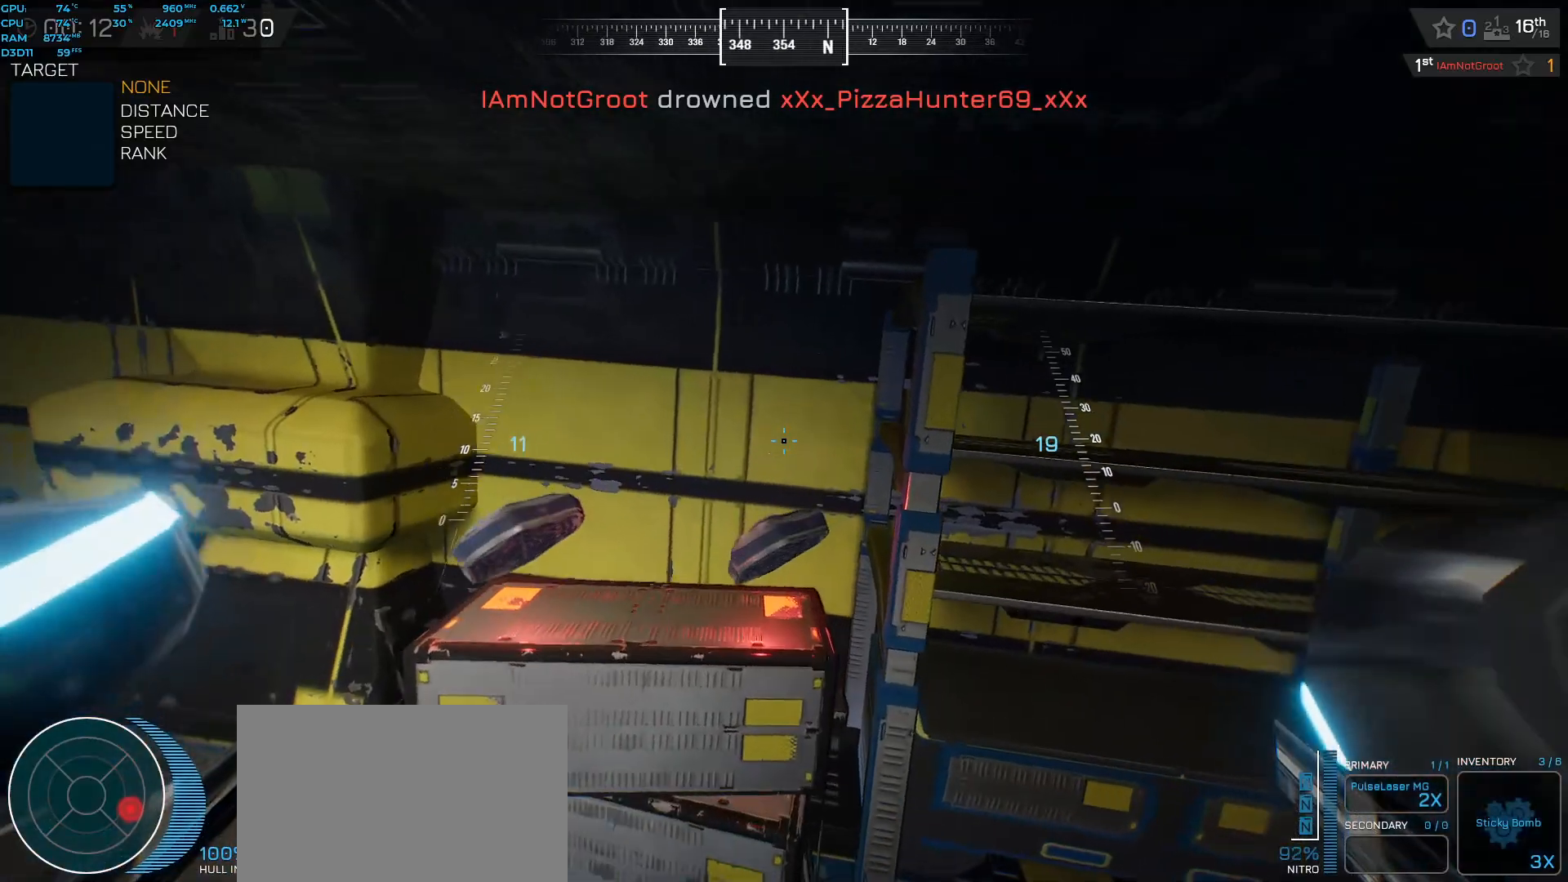
{"keys": ["w"], "events": [[167, "f", "down"], [233, "f", "up"], [350, "w", "down"]]}
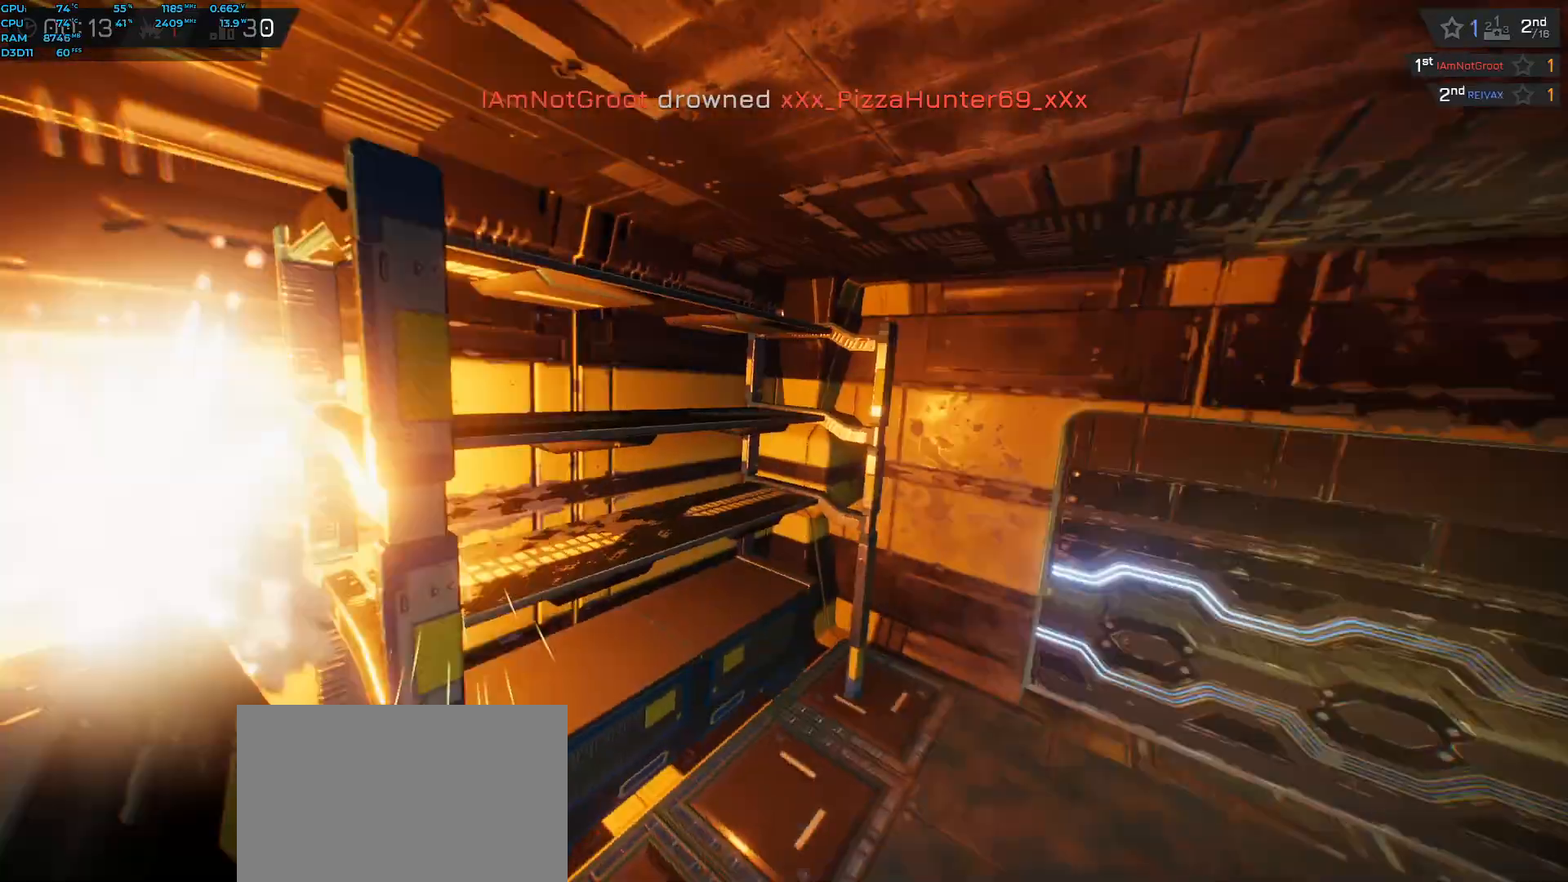
{"keys": [], "events": [[17, "w", "up"]]}